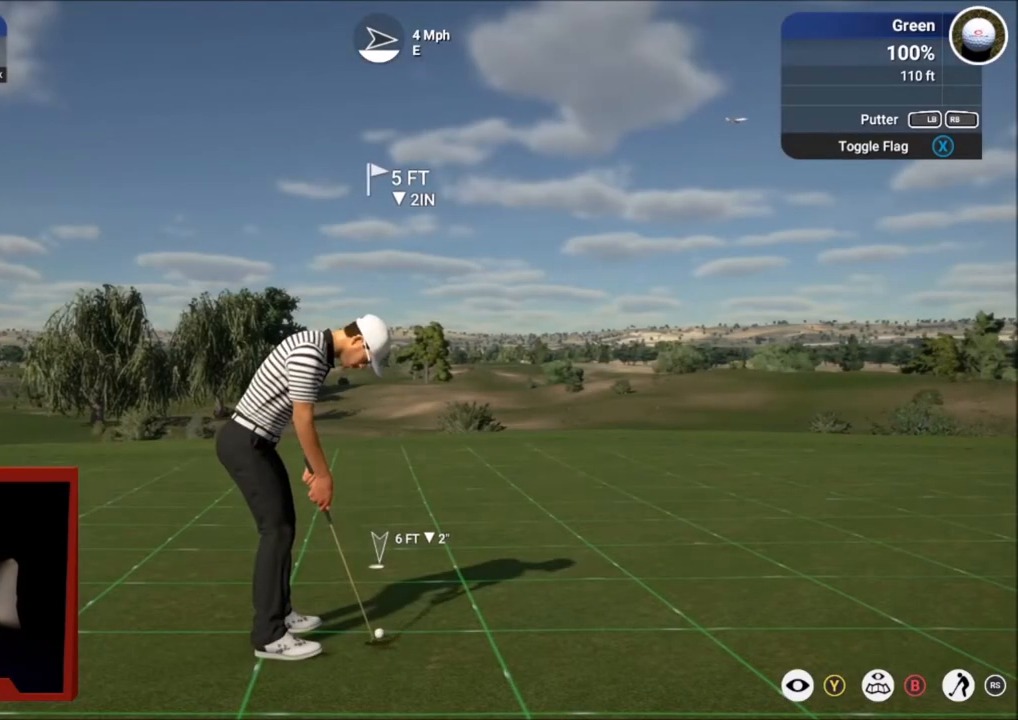
Gameplay with a controller (Xbox layout); each line is a JSON object with the inputs held at the frame after it. "events" lists button and stick changes between this image and that frame as [ms after this image, input, new state], when the widget could be followed in between.
{"buttons": [], "left_stick": "center", "right_stick": "center", "events": [[100, "right_stick", "center"]]}
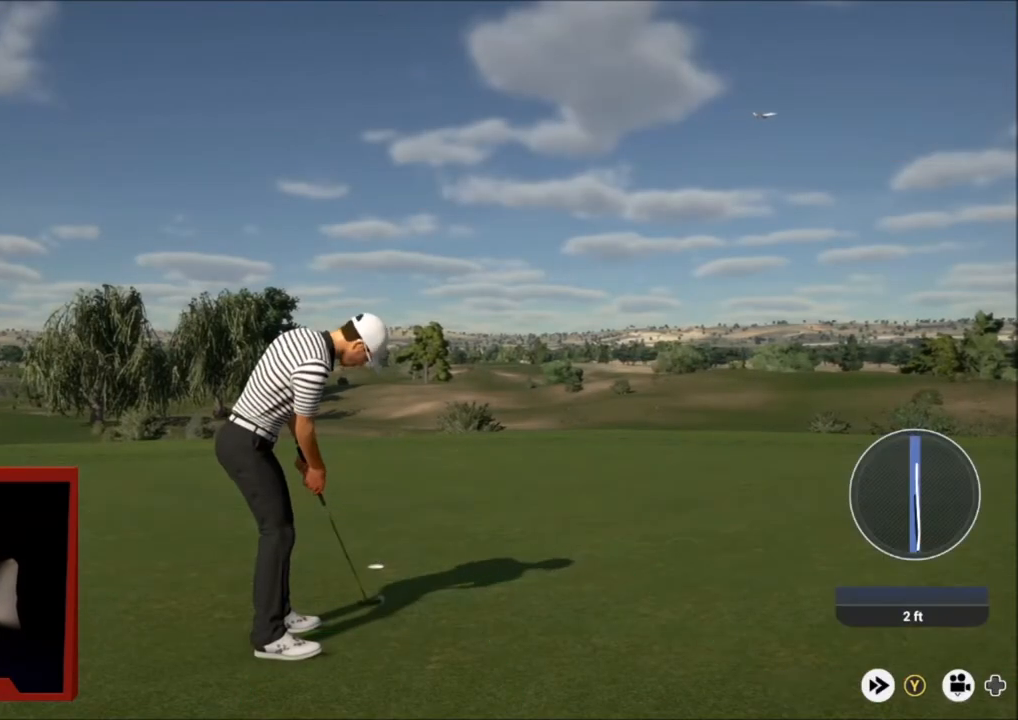
{"buttons": [], "left_stick": "center", "right_stick": "center", "events": []}
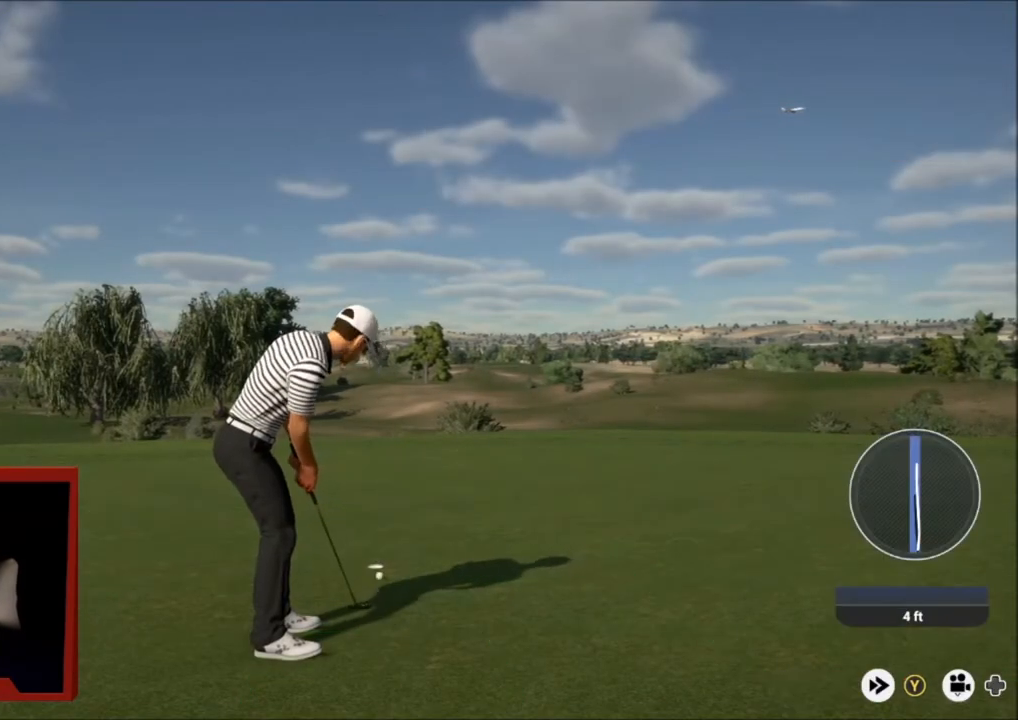
{"buttons": [], "left_stick": "center", "right_stick": "center", "events": []}
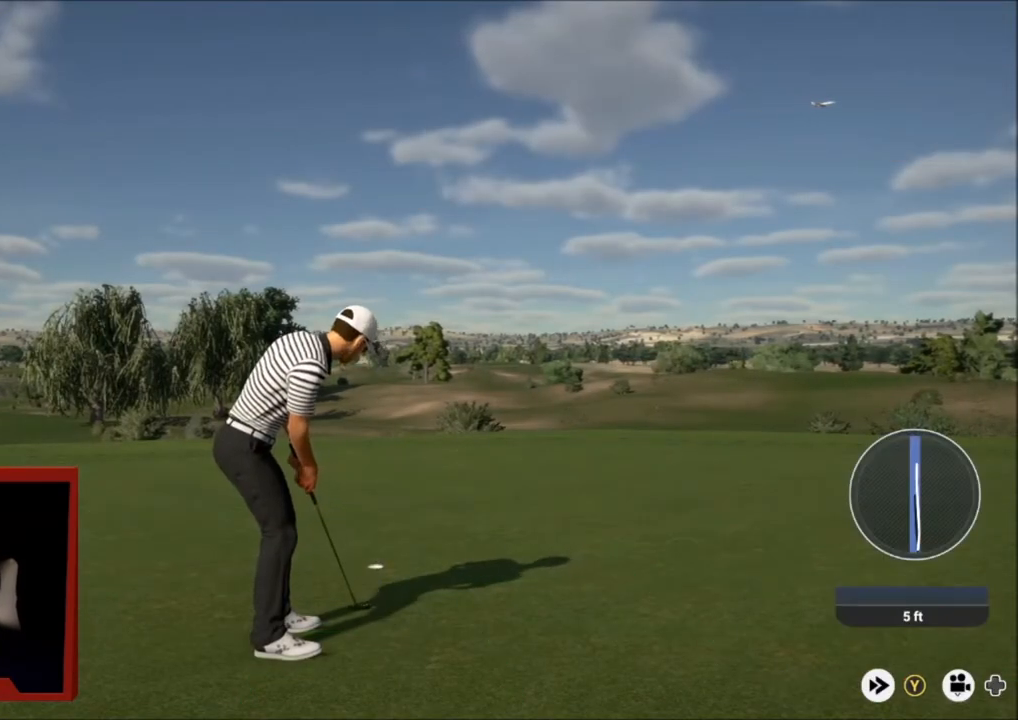
{"buttons": [], "left_stick": "center", "right_stick": "center", "events": []}
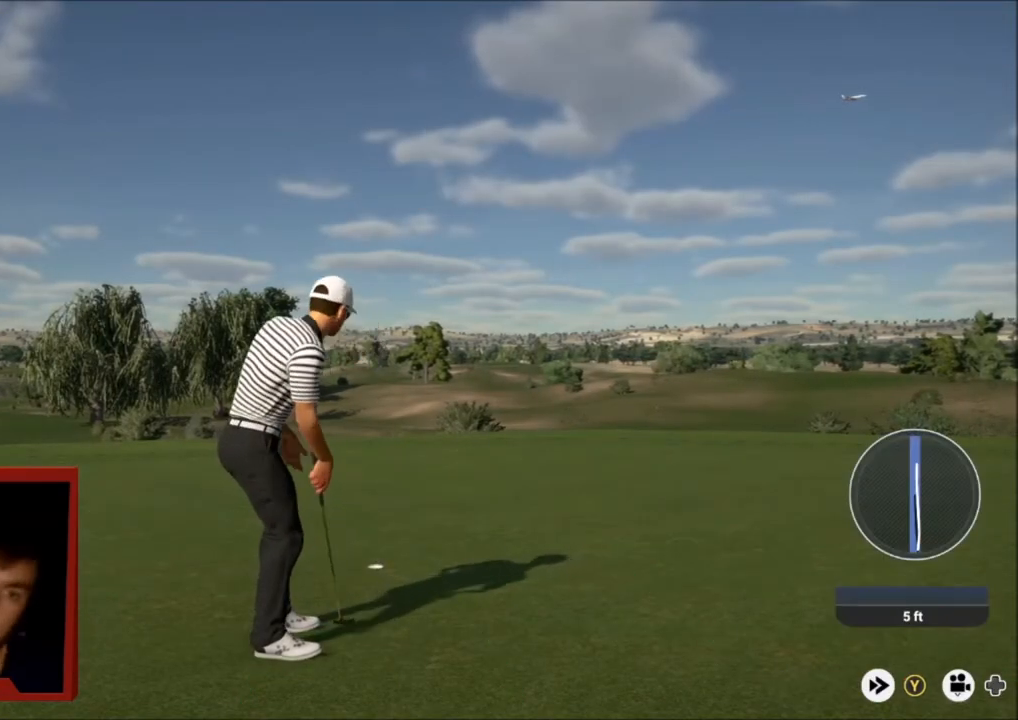
{"buttons": [], "left_stick": "center", "right_stick": "center", "events": []}
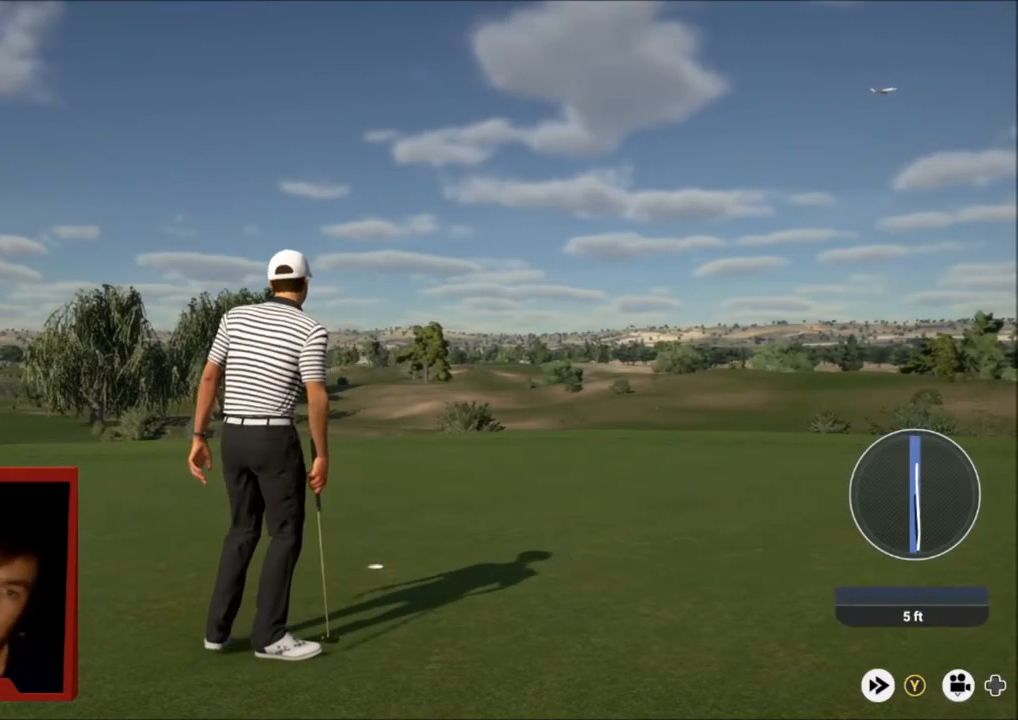
{"buttons": [], "left_stick": "center", "right_stick": "center", "events": []}
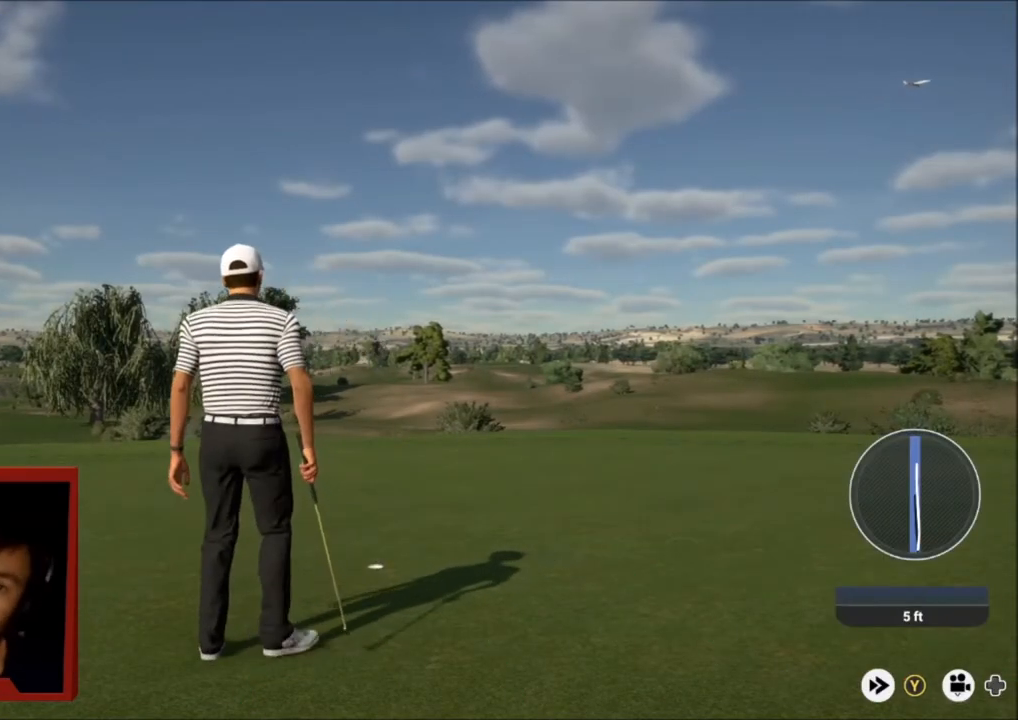
{"buttons": [], "left_stick": "center", "right_stick": "center", "events": []}
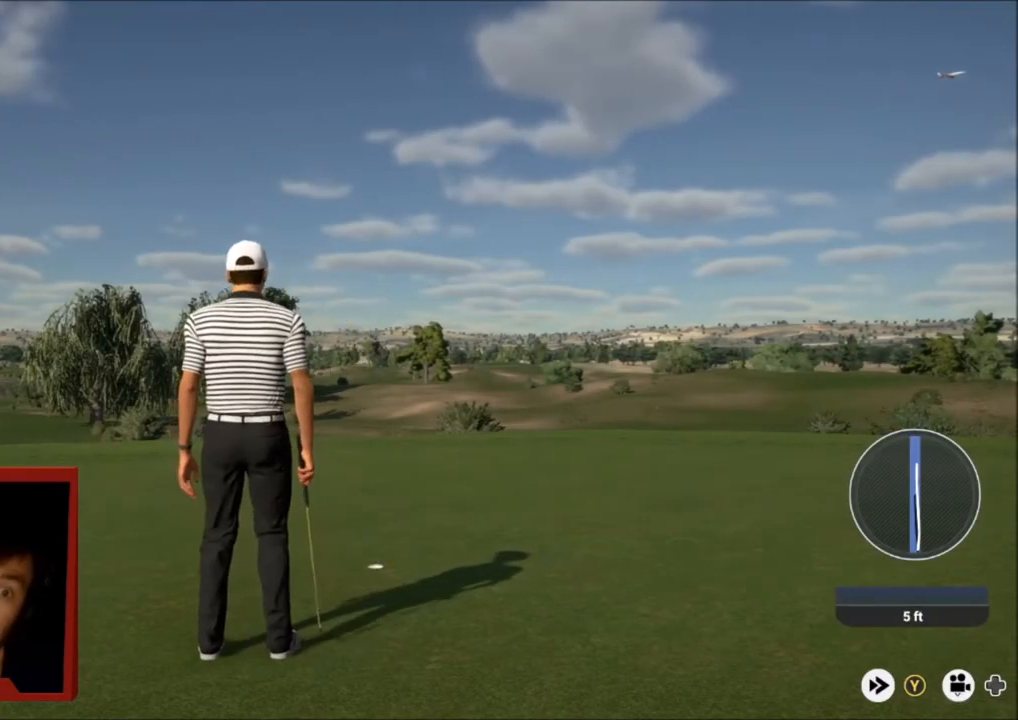
{"buttons": [], "left_stick": "center", "right_stick": "center", "events": []}
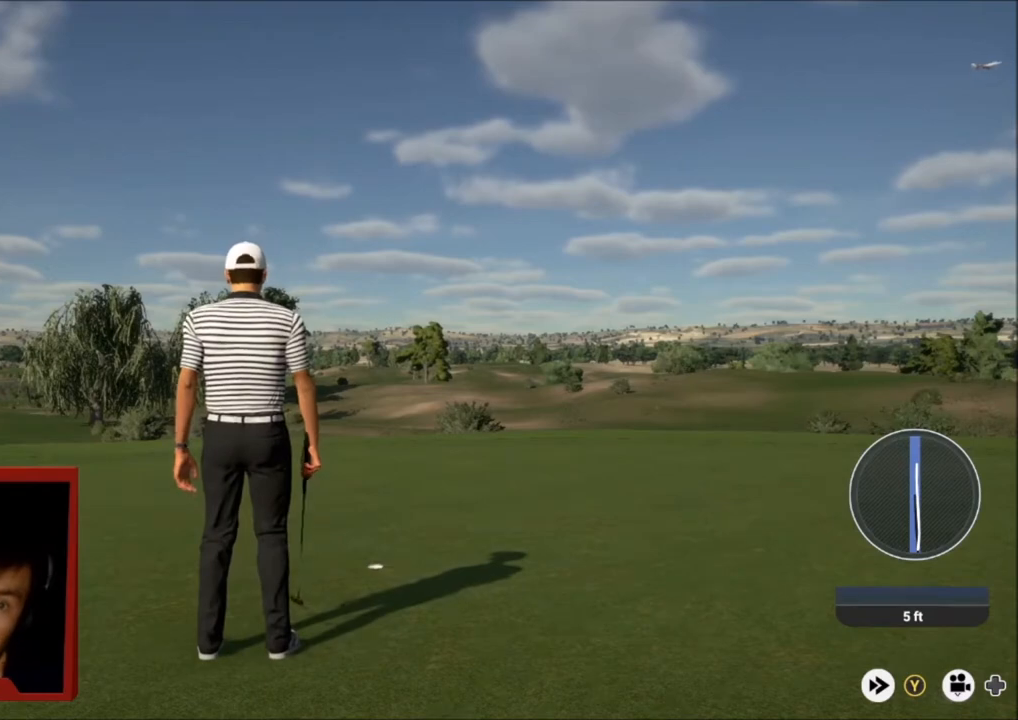
{"buttons": [], "left_stick": "center", "right_stick": "center", "events": []}
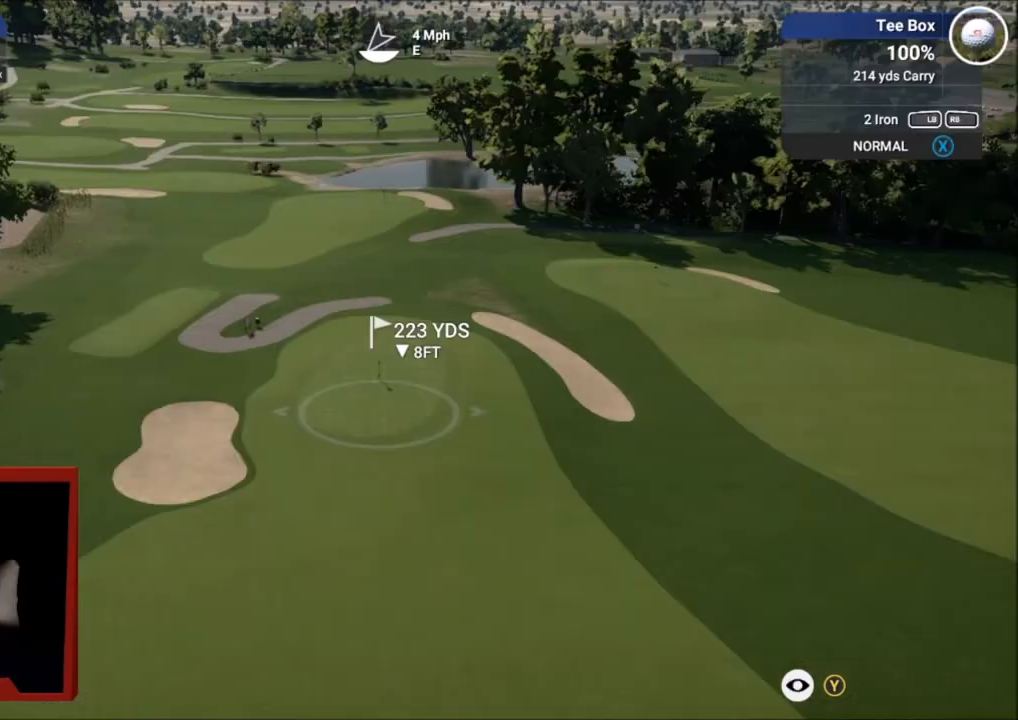
{"buttons": [], "left_stick": "center", "right_stick": "center", "events": [[67, "DPAD_LEFT", "down"], [134, "DPAD_LEFT", "up"], [434, "DPAD_RIGHT", "down"], [501, "DPAD_RIGHT", "up"]]}
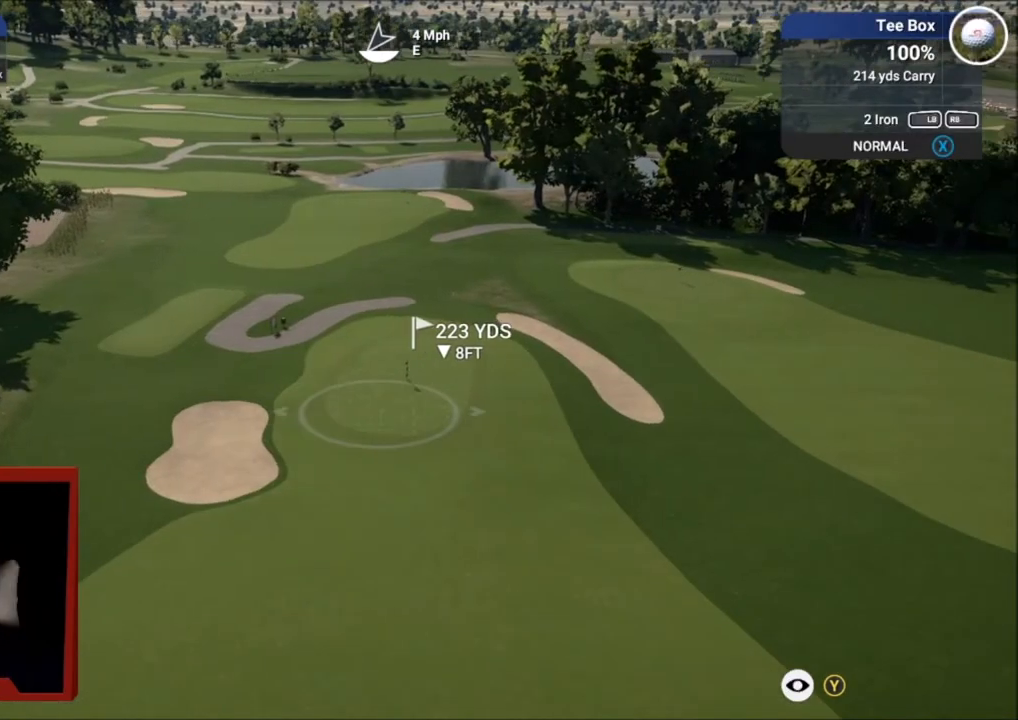
{"buttons": [], "left_stick": "center", "right_stick": "center", "events": [[166, "Y", "down"], [233, "Y", "up"]]}
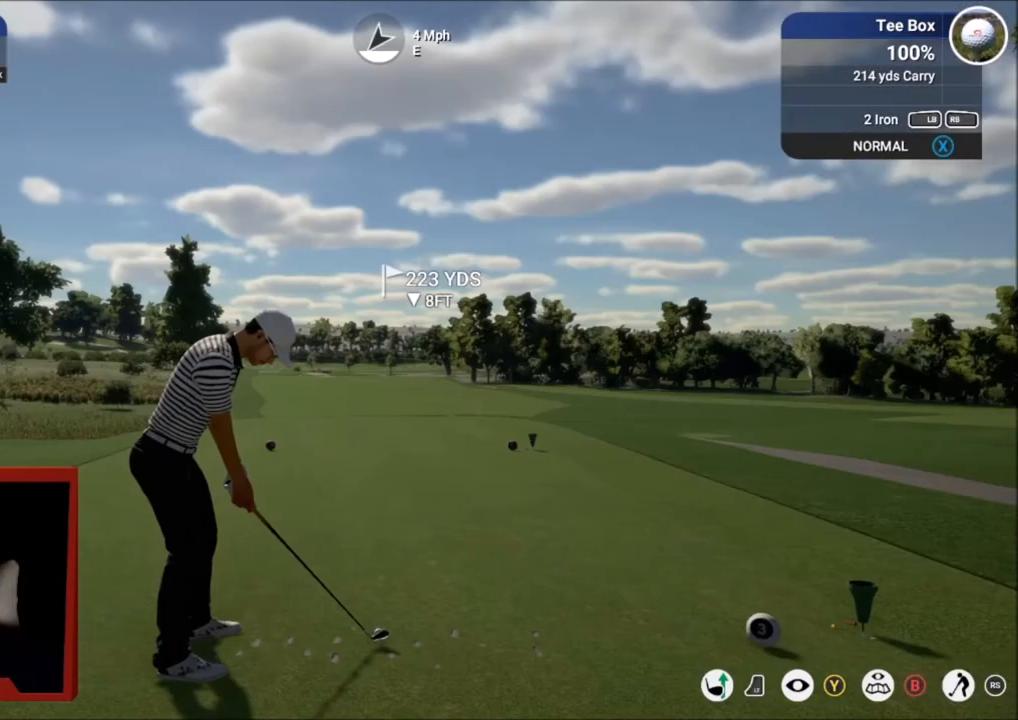
{"buttons": [], "left_stick": "center", "right_stick": "down", "events": [[33, "right_stick", "down"]]}
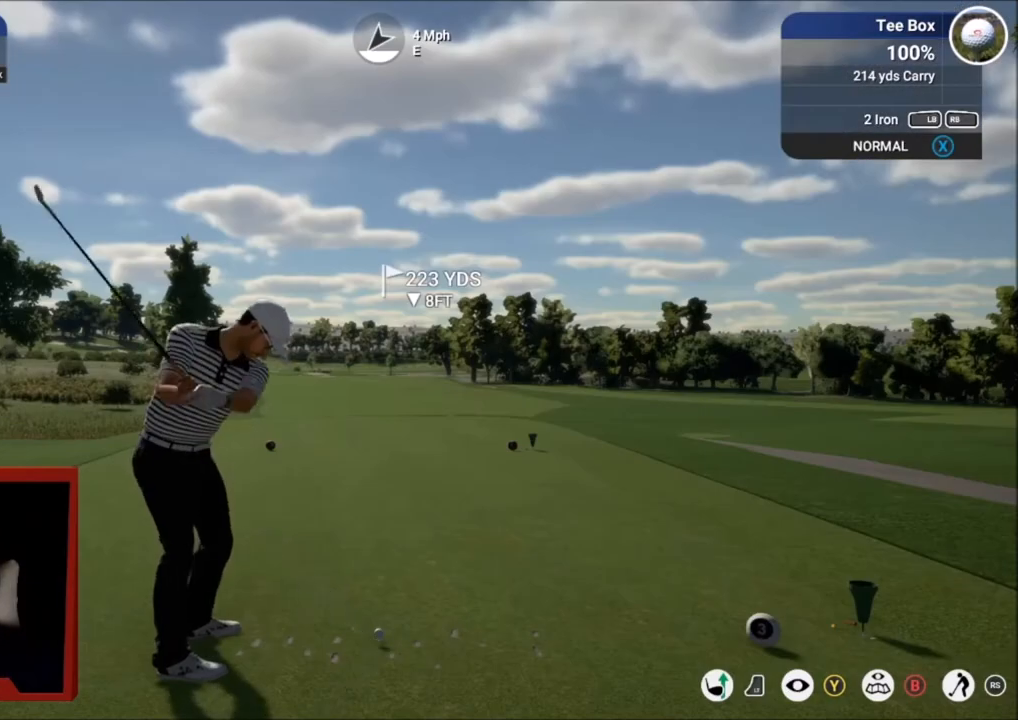
{"buttons": [], "left_stick": "center", "right_stick": "center", "events": [[367, "right_stick", "center"]]}
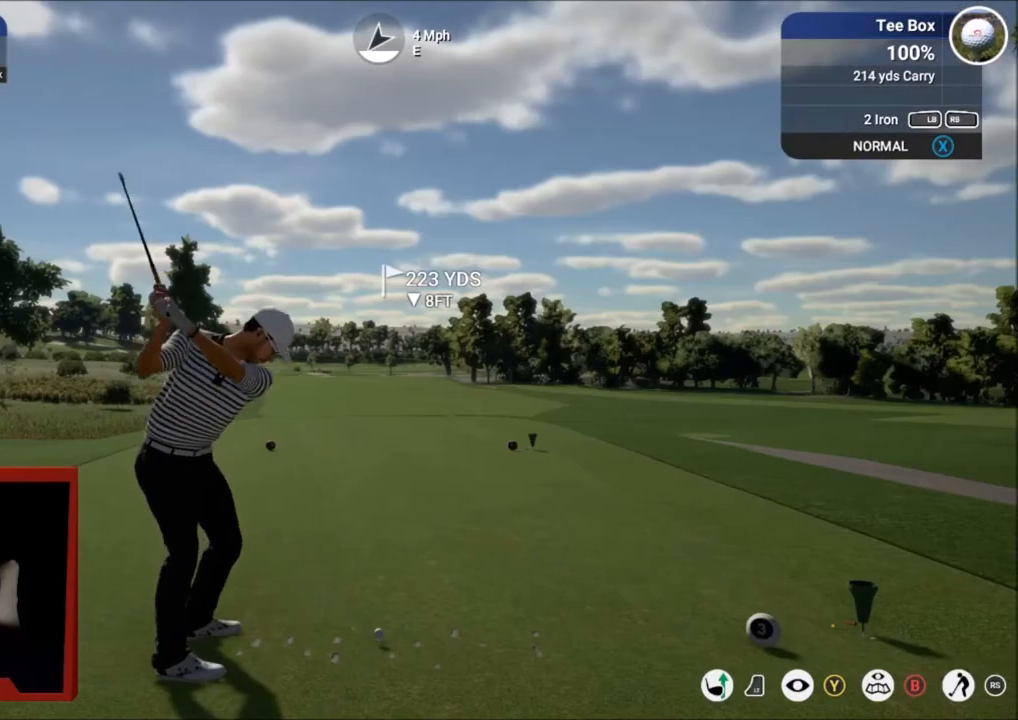
{"buttons": [], "left_stick": "center", "right_stick": "center", "events": [[200, "left_stick", "right"], [434, "left_stick", "center"]]}
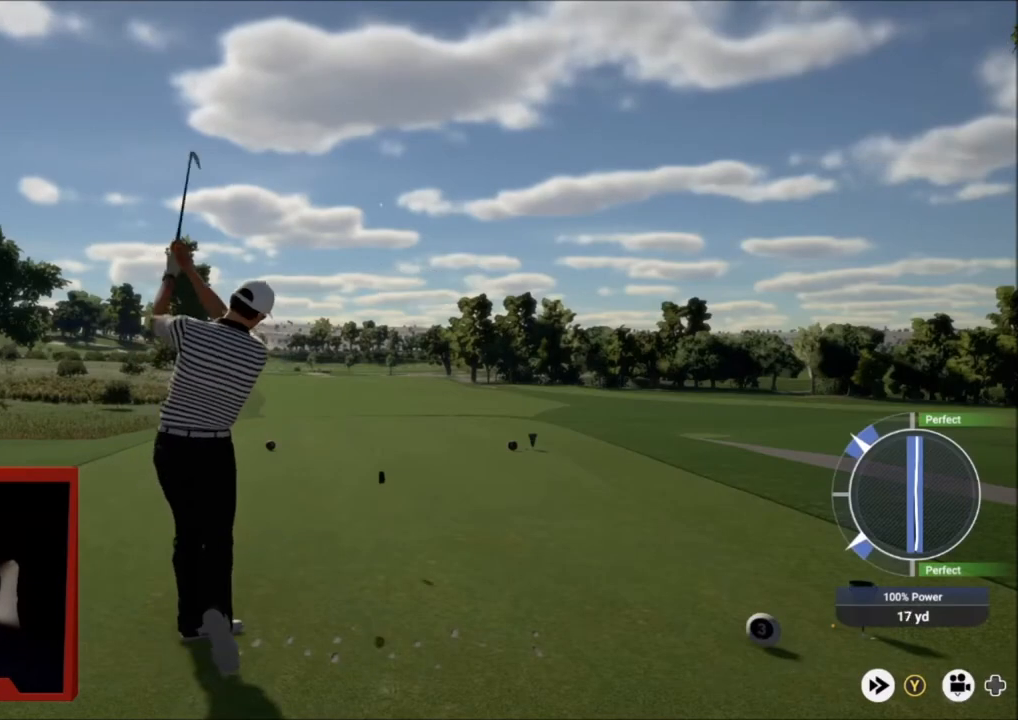
{"buttons": [], "left_stick": "center", "right_stick": "center", "events": []}
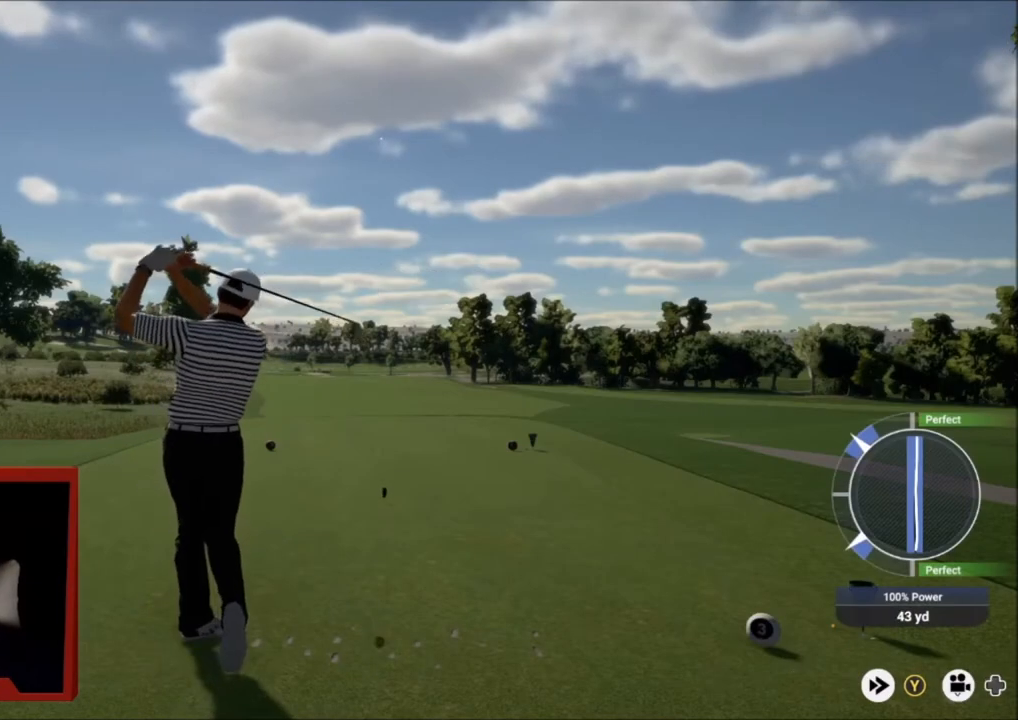
{"buttons": [], "left_stick": "center", "right_stick": "center", "events": []}
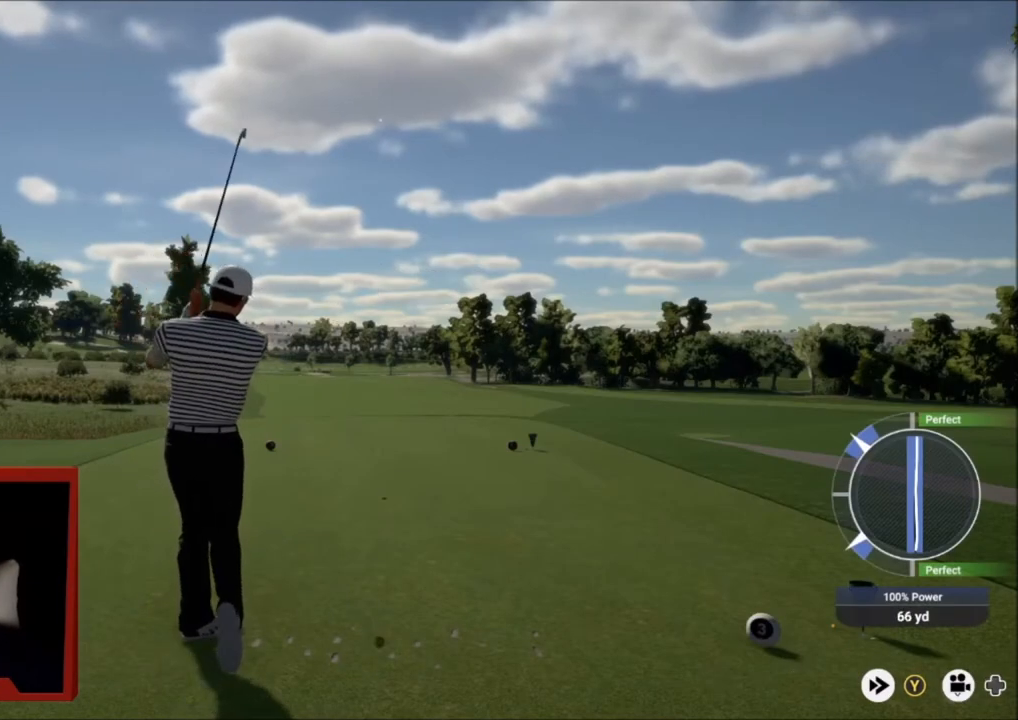
{"buttons": [], "left_stick": "center", "right_stick": "center", "events": []}
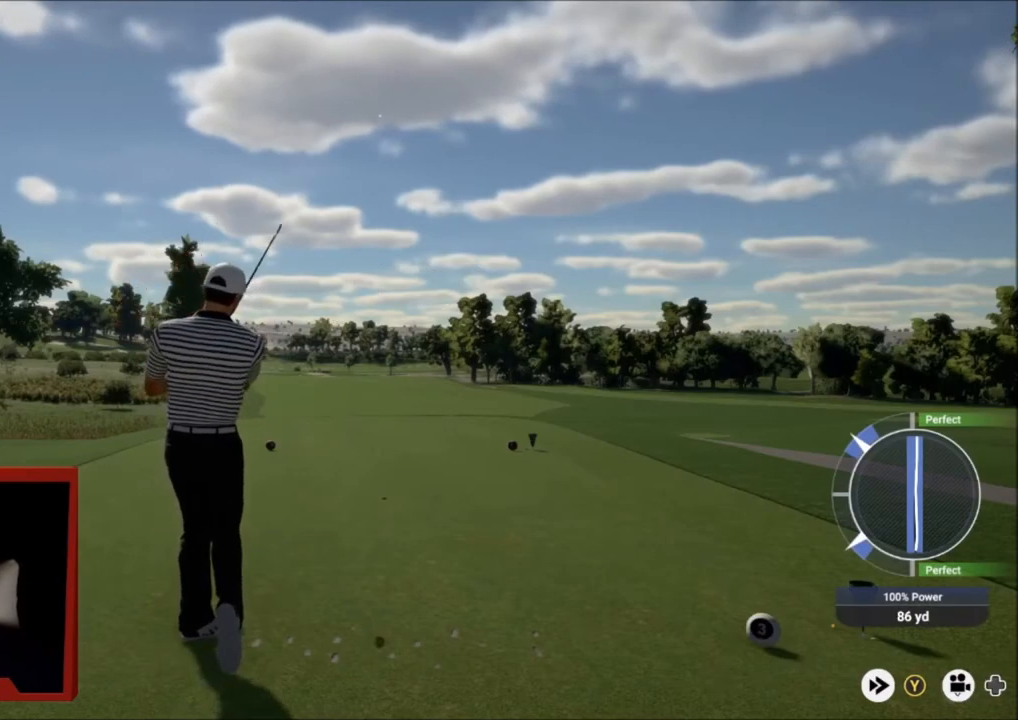
{"buttons": [], "left_stick": "right", "right_stick": "center", "events": [[467, "left_stick", "right"]]}
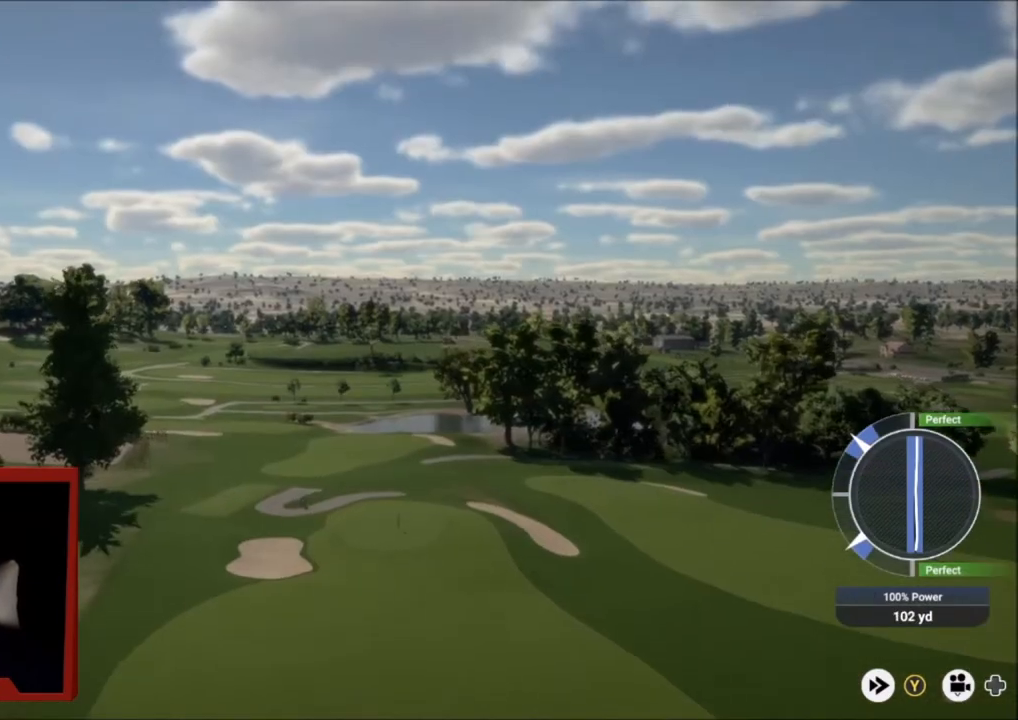
{"buttons": [], "left_stick": "right", "right_stick": "center", "events": []}
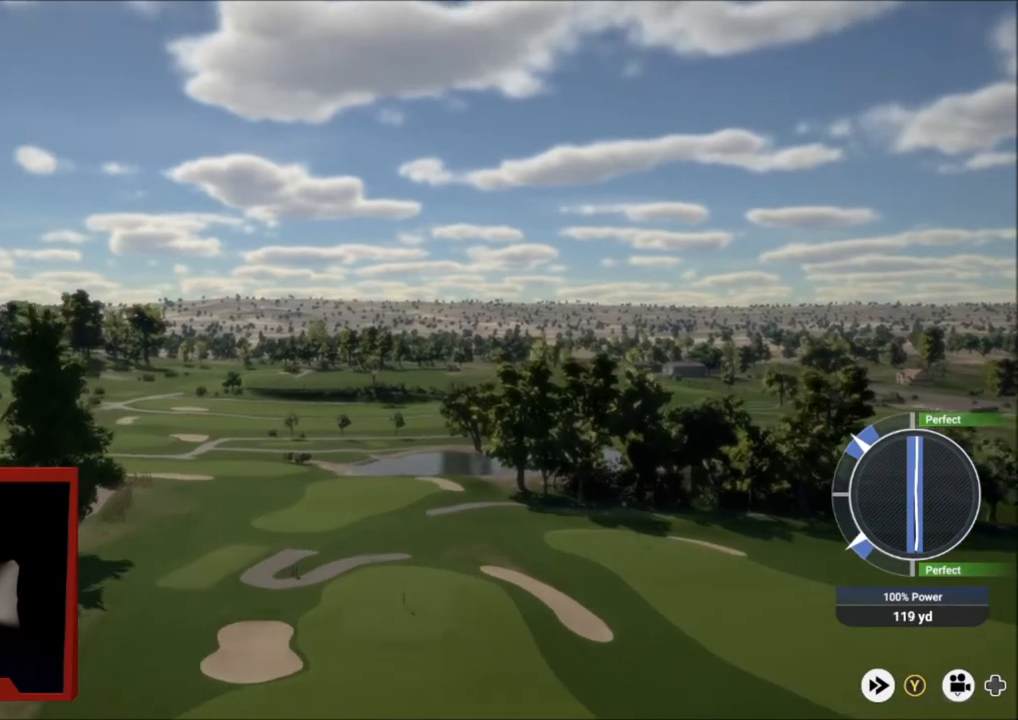
{"buttons": [], "left_stick": "down-right", "right_stick": "center", "events": [[67, "left_stick", "down-right"]]}
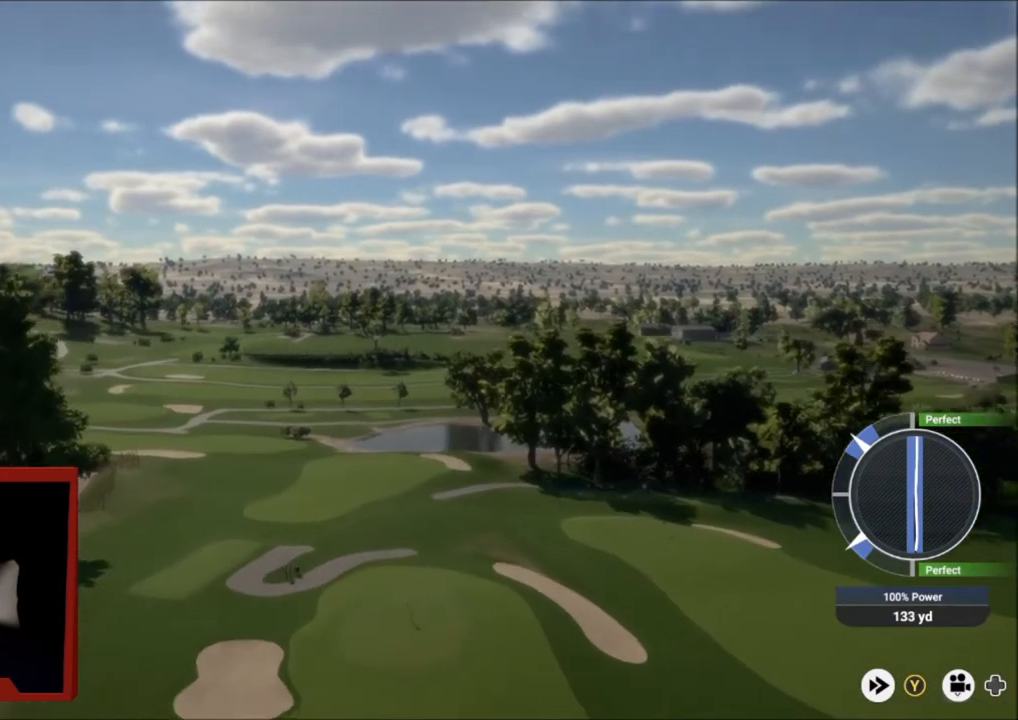
{"buttons": [], "left_stick": "down-right", "right_stick": "center", "events": []}
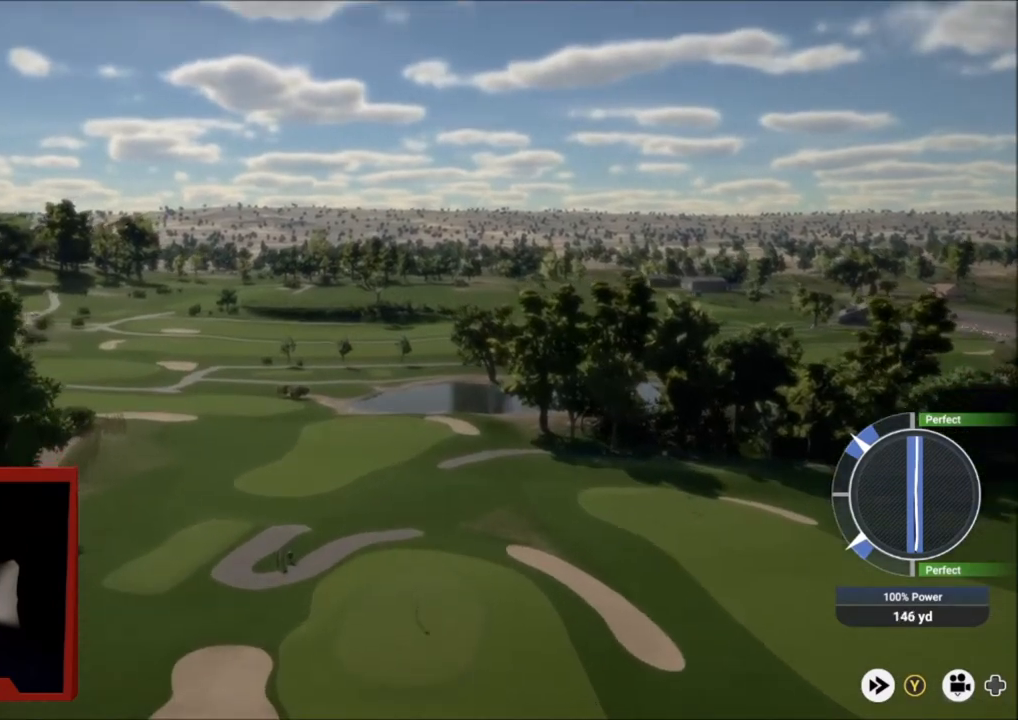
{"buttons": ["Y"], "left_stick": "down-right", "right_stick": "center", "events": [[33, "Y", "down"]]}
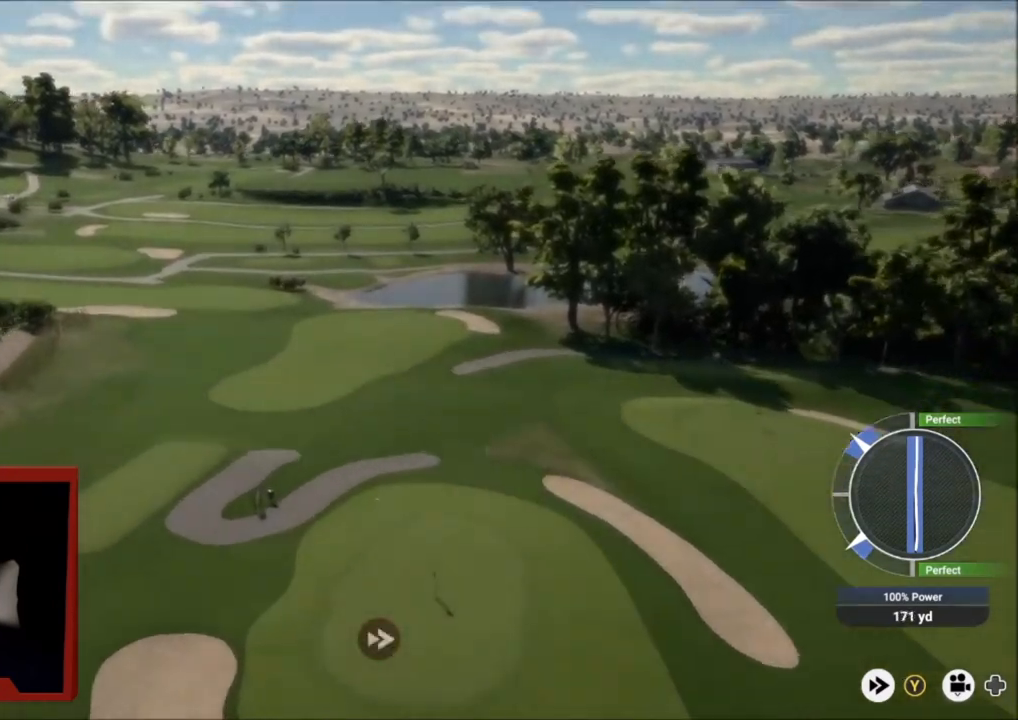
{"buttons": ["Y"], "left_stick": "down-right", "right_stick": "center", "events": []}
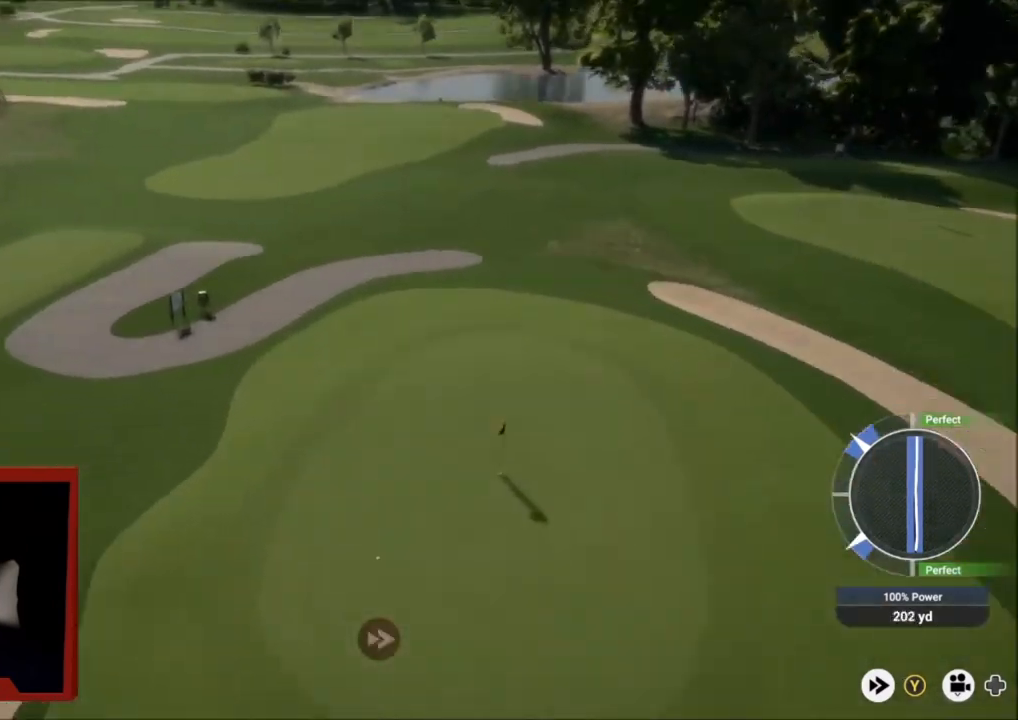
{"buttons": ["L2"], "left_stick": "down-right", "right_stick": "center", "events": [[67, "L2", "down"], [100, "Y", "up"]]}
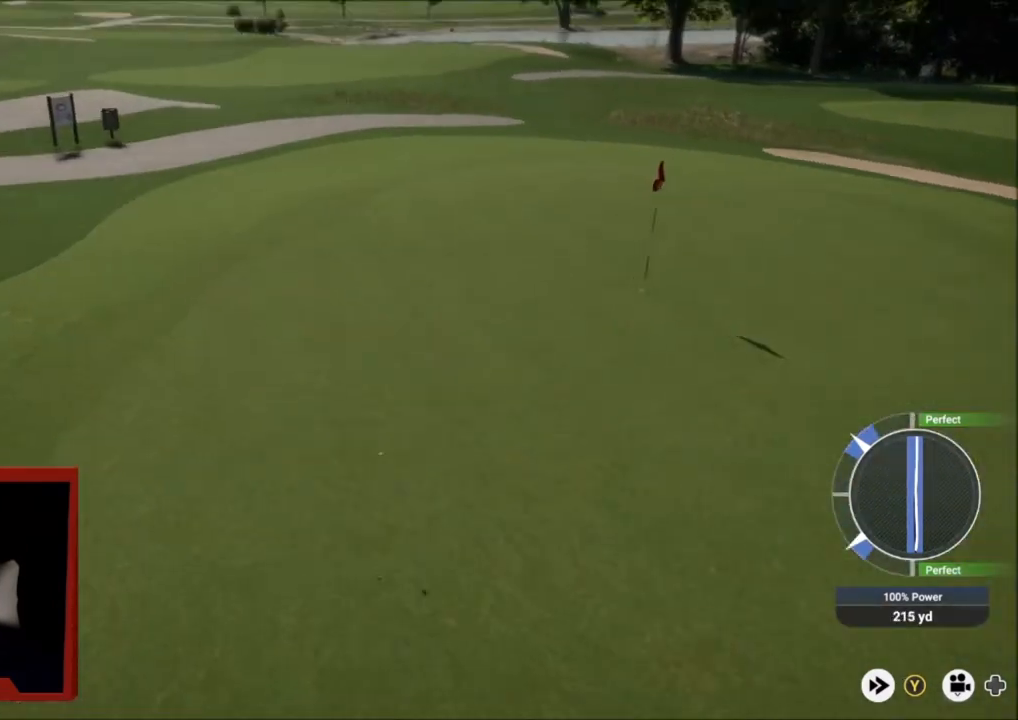
{"buttons": [], "left_stick": "down-right", "right_stick": "center", "events": [[300, "L2", "up"]]}
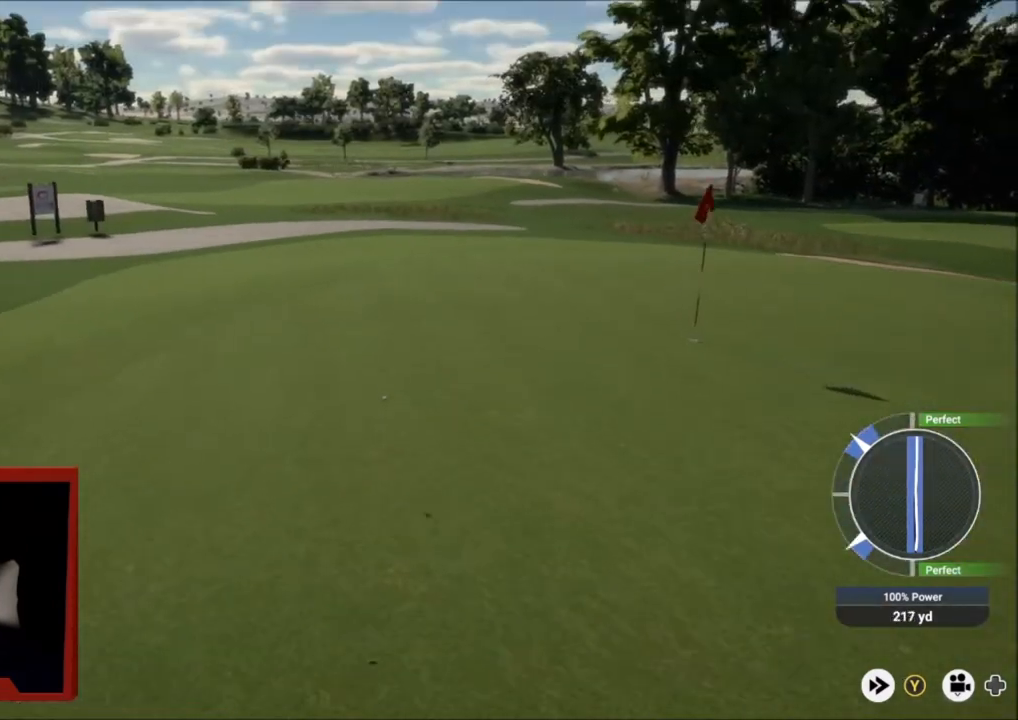
{"buttons": ["Y"], "left_stick": "down-right", "right_stick": "center", "events": [[134, "Y", "down"]]}
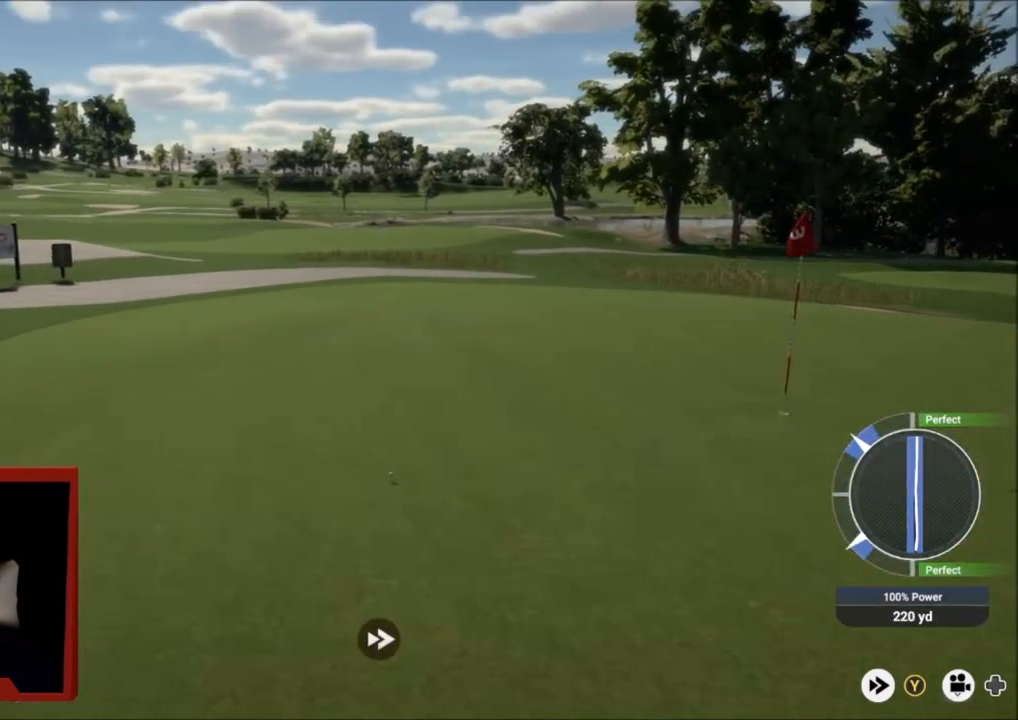
{"buttons": ["Y"], "left_stick": "down-right", "right_stick": "center", "events": []}
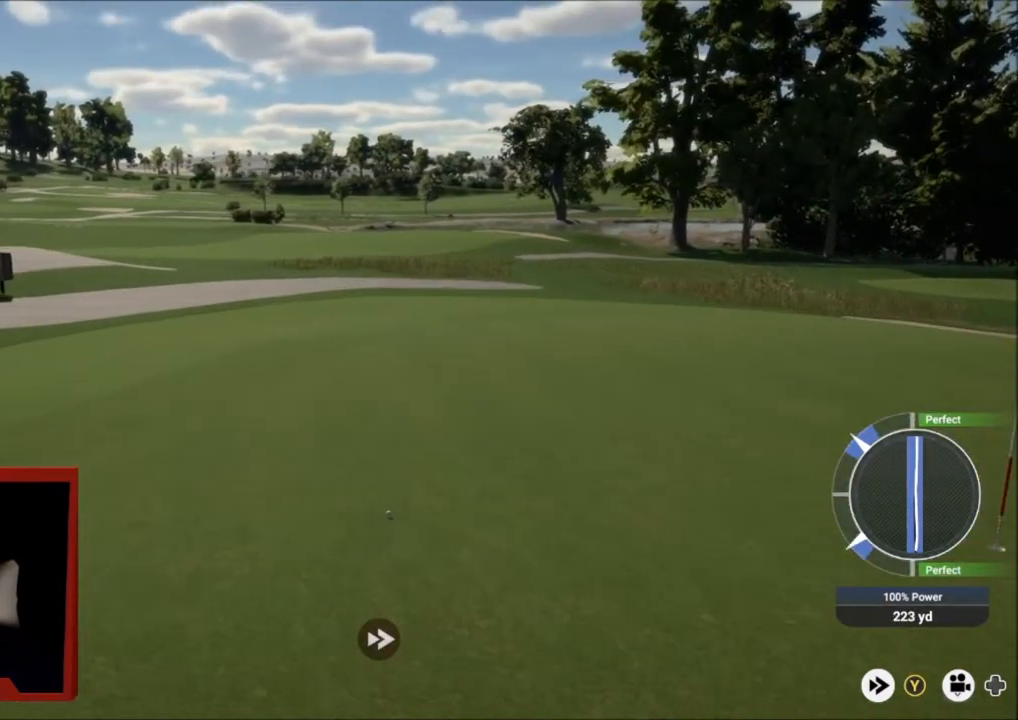
{"buttons": ["Y"], "left_stick": "down-right", "right_stick": "center", "events": []}
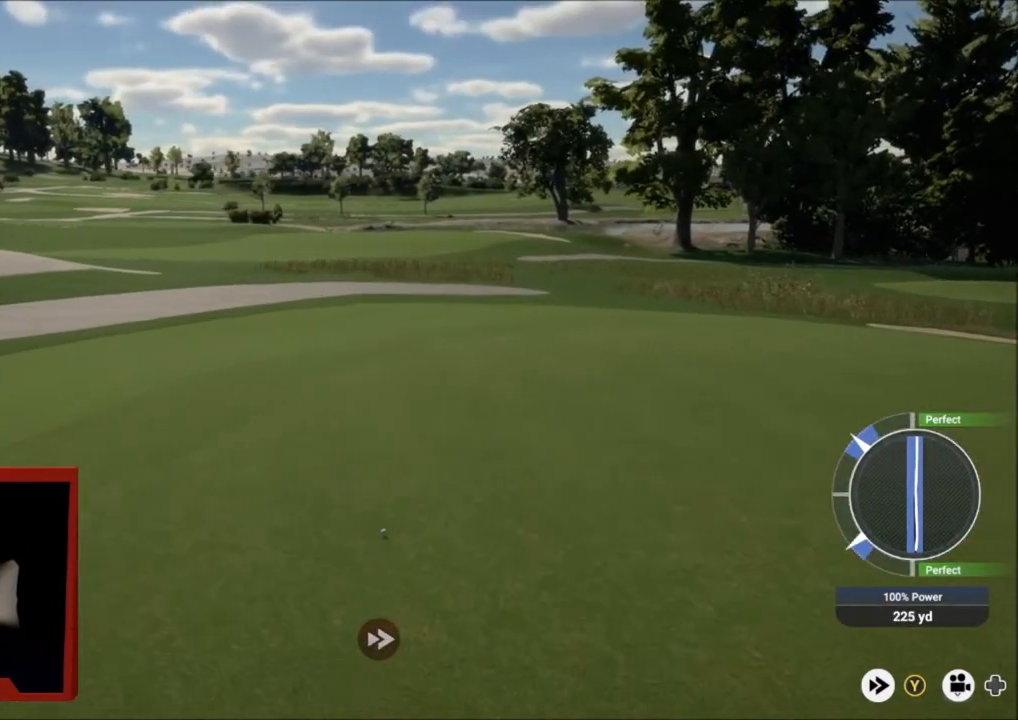
{"buttons": ["Y"], "left_stick": "down-right", "right_stick": "center", "events": []}
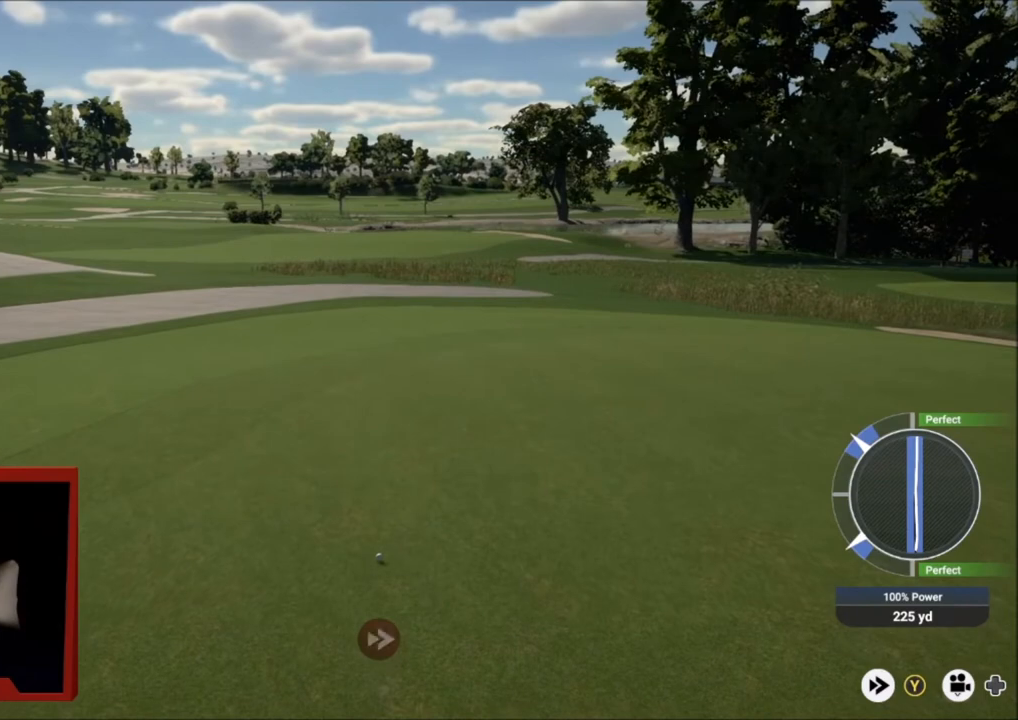
{"buttons": ["Y"], "left_stick": "center", "right_stick": "center", "events": [[167, "left_stick", "center"]]}